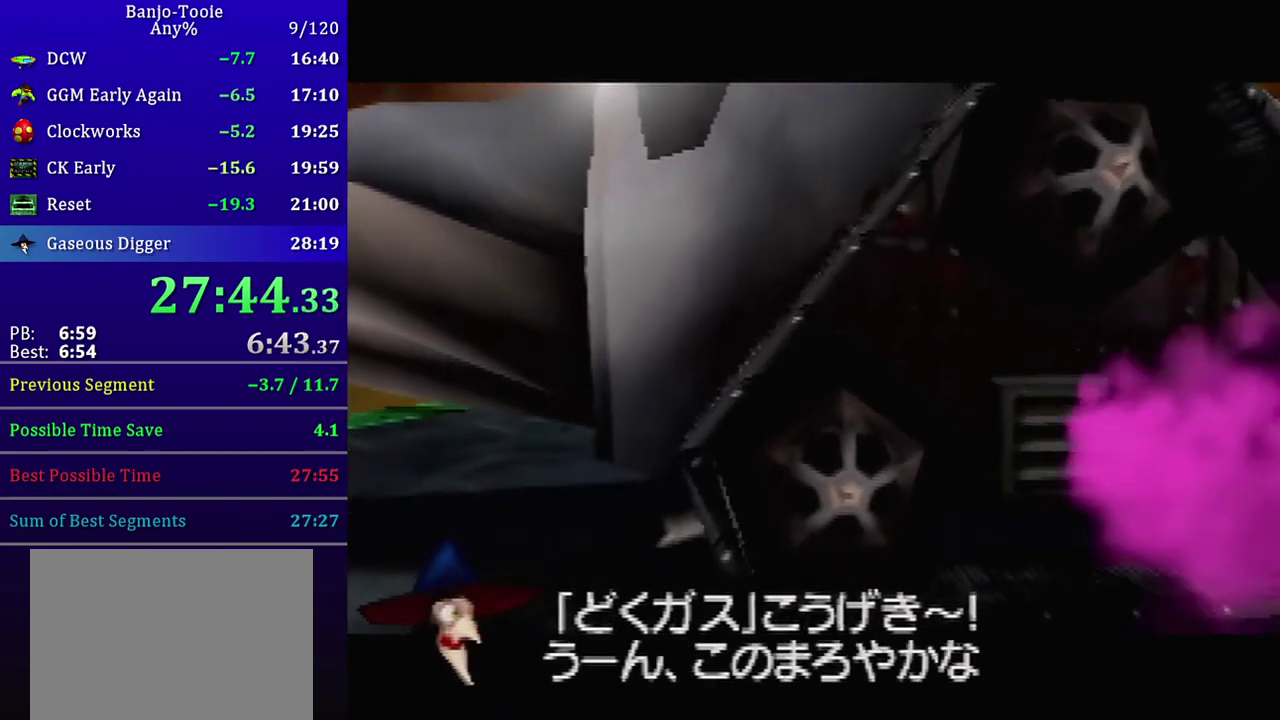
Gameplay with a controller (Nintendo layout); each line is a JSON object with the inputs held at the frame after it. "events" lists button and stick changes between this image and that frame as [ms after this image, input, new state], when the widget could be followed in between. Not read: L3 R3.
{"buttons": ["C_DOWN"], "left_stick": "center", "events": []}
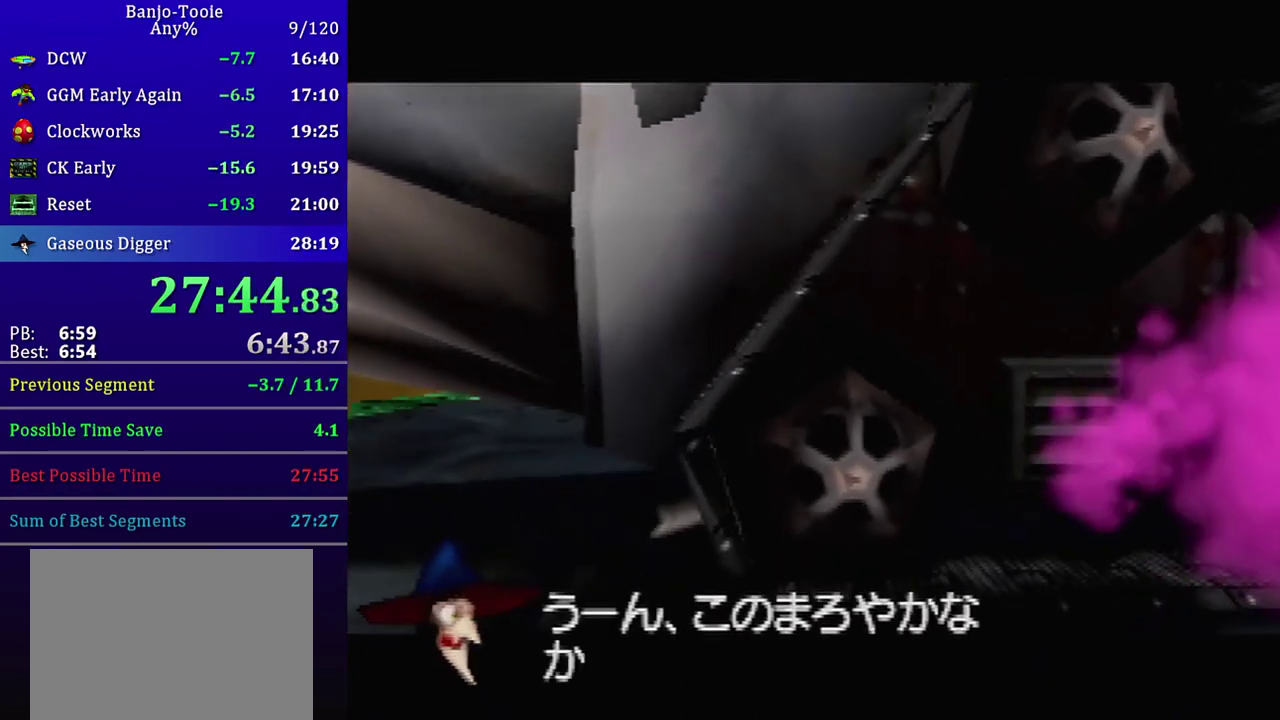
{"buttons": ["C_DOWN"], "left_stick": "center", "events": []}
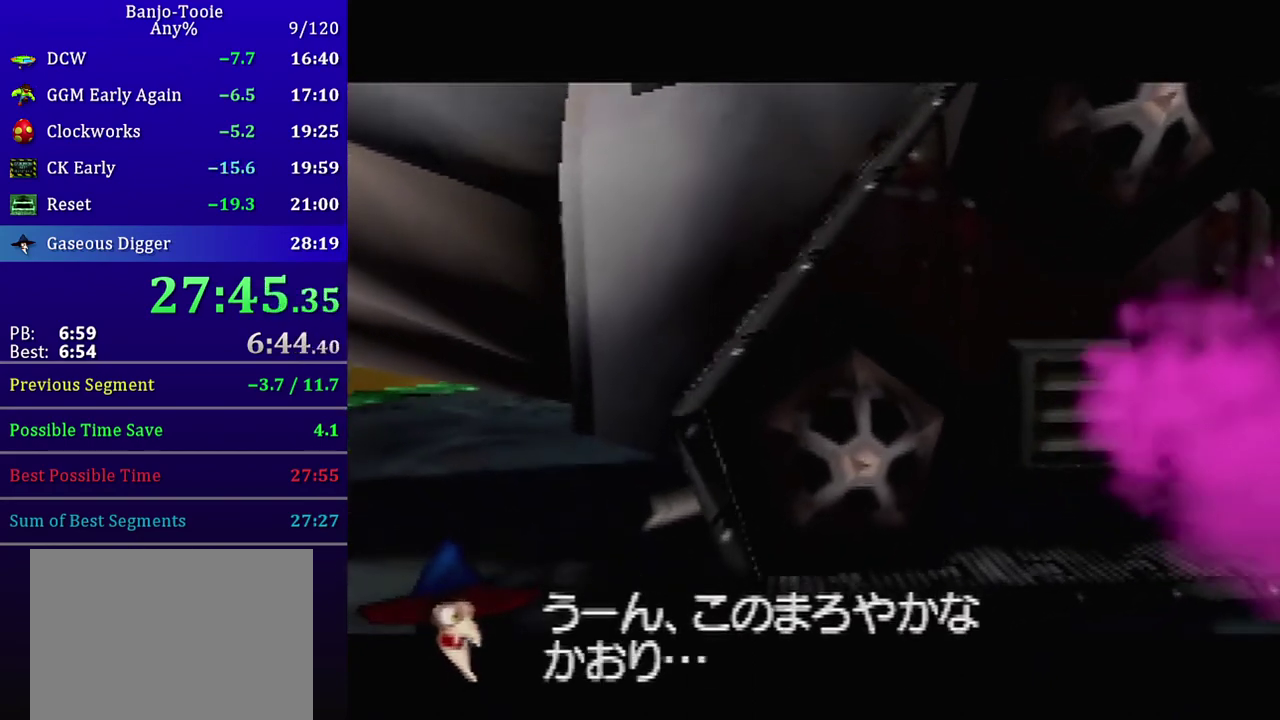
{"buttons": ["C_DOWN"], "left_stick": "center", "events": []}
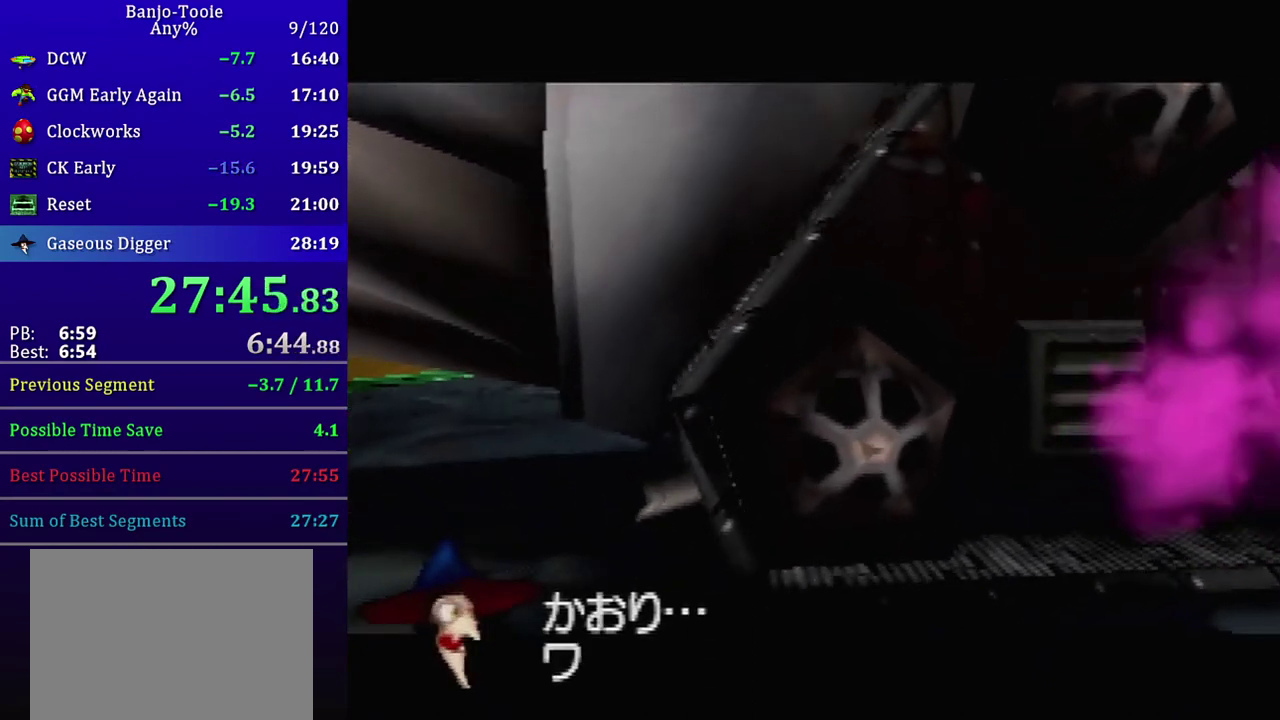
{"buttons": ["C_DOWN"], "left_stick": "center", "events": []}
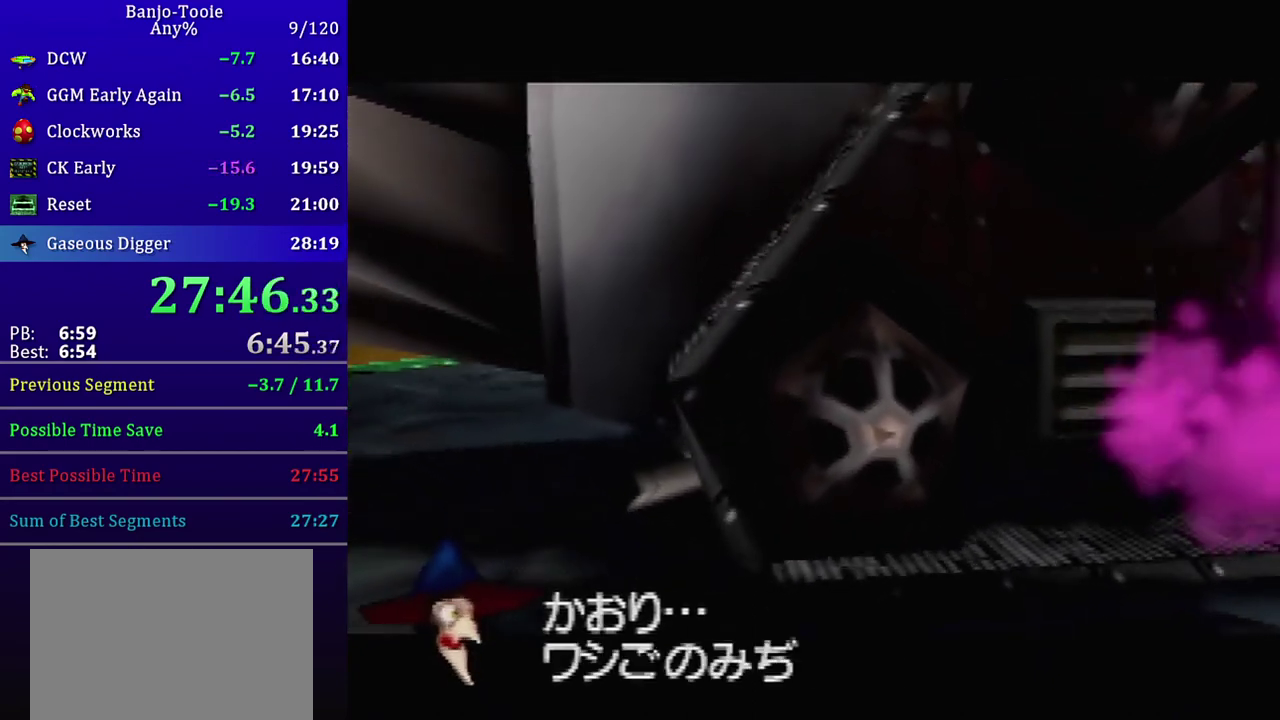
{"buttons": ["C_DOWN"], "left_stick": "center", "events": []}
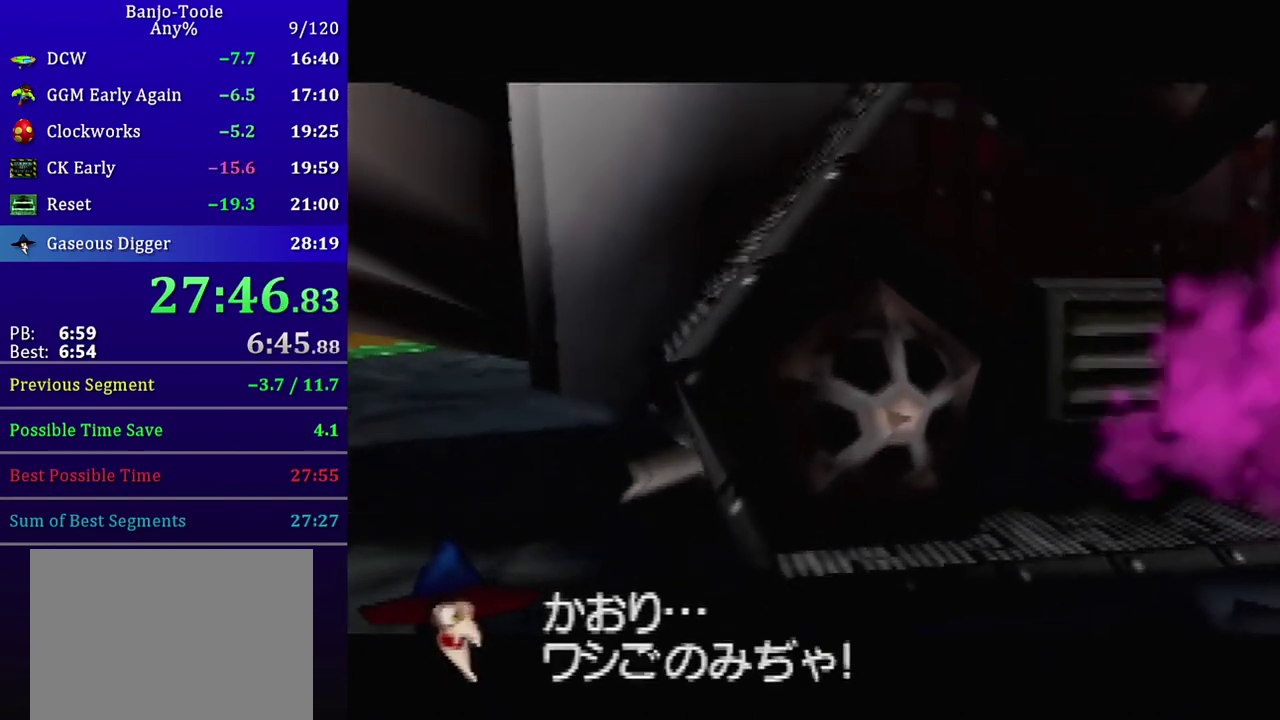
{"buttons": ["C_DOWN"], "left_stick": "center", "events": []}
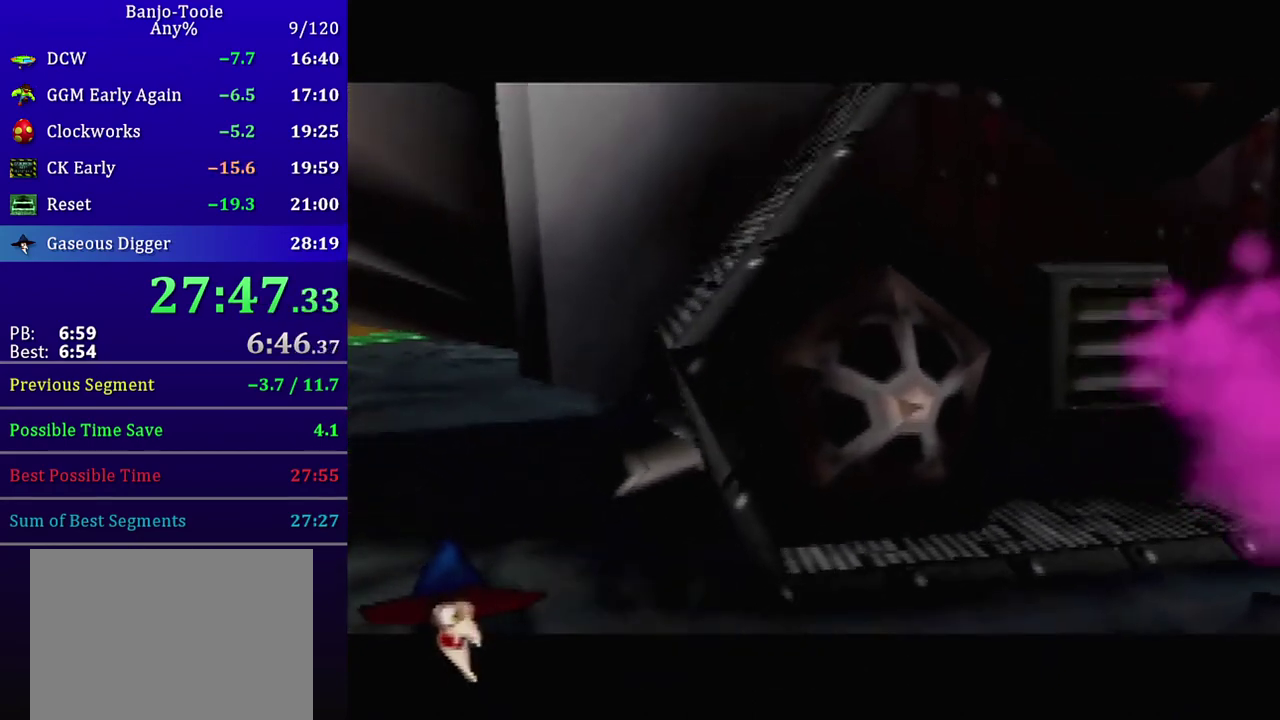
{"buttons": ["C_DOWN"], "left_stick": "center", "events": []}
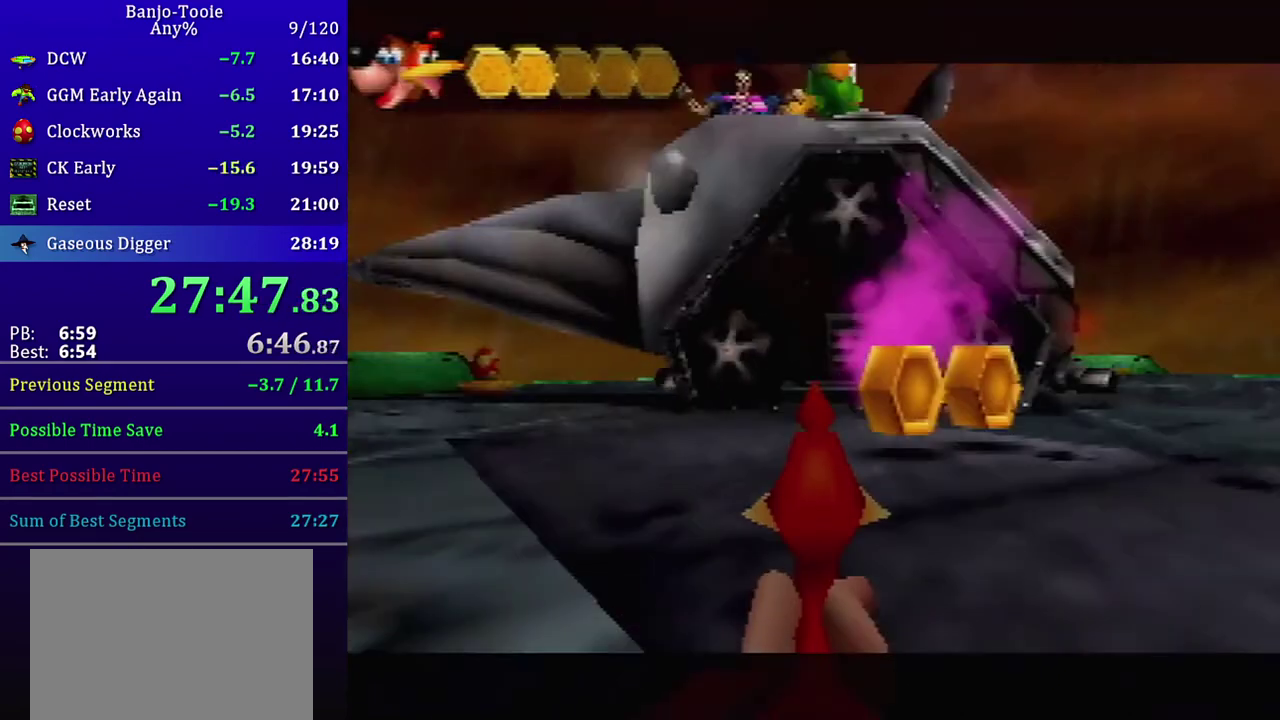
{"buttons": ["R1", "Z", "C_LEFT"], "left_stick": "center", "events": [[100, "R1", "down"], [133, "C_LEFT", "down"], [200, "C_DOWN", "up"], [233, "Z", "down"]]}
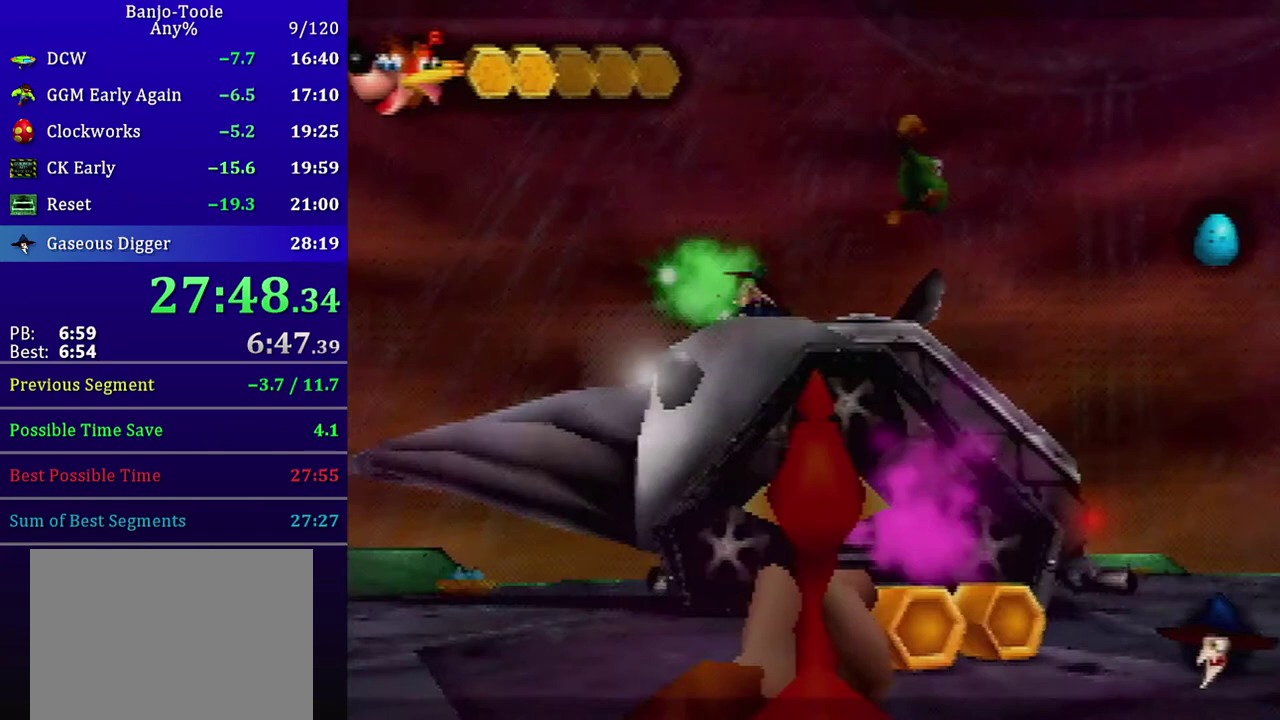
{"buttons": ["R1", "Z", "C_LEFT"], "left_stick": "center", "events": [[100, "Z", "up"], [167, "Z", "down"], [400, "Z", "up"], [467, "Z", "down"]]}
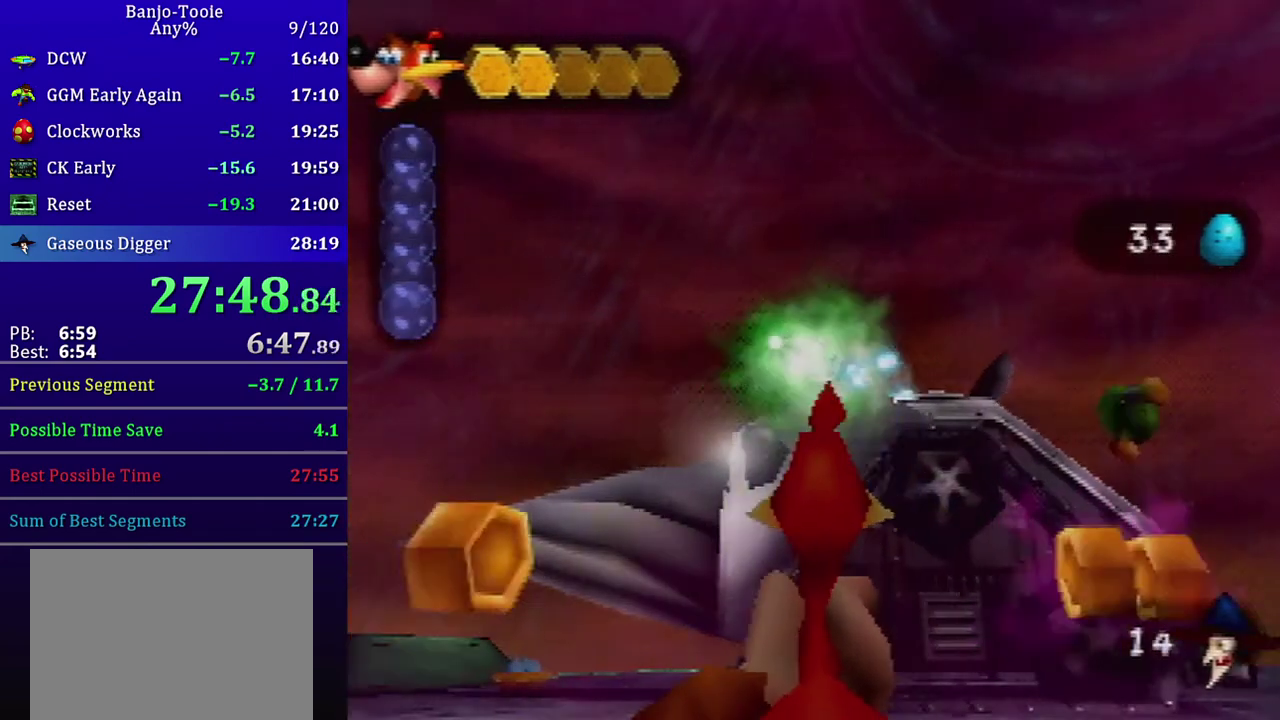
{"buttons": ["R1", "Z", "C_LEFT"], "left_stick": "center", "events": [[166, "Z", "up"], [233, "Z", "down"], [333, "Z", "up"], [500, "Z", "down"]]}
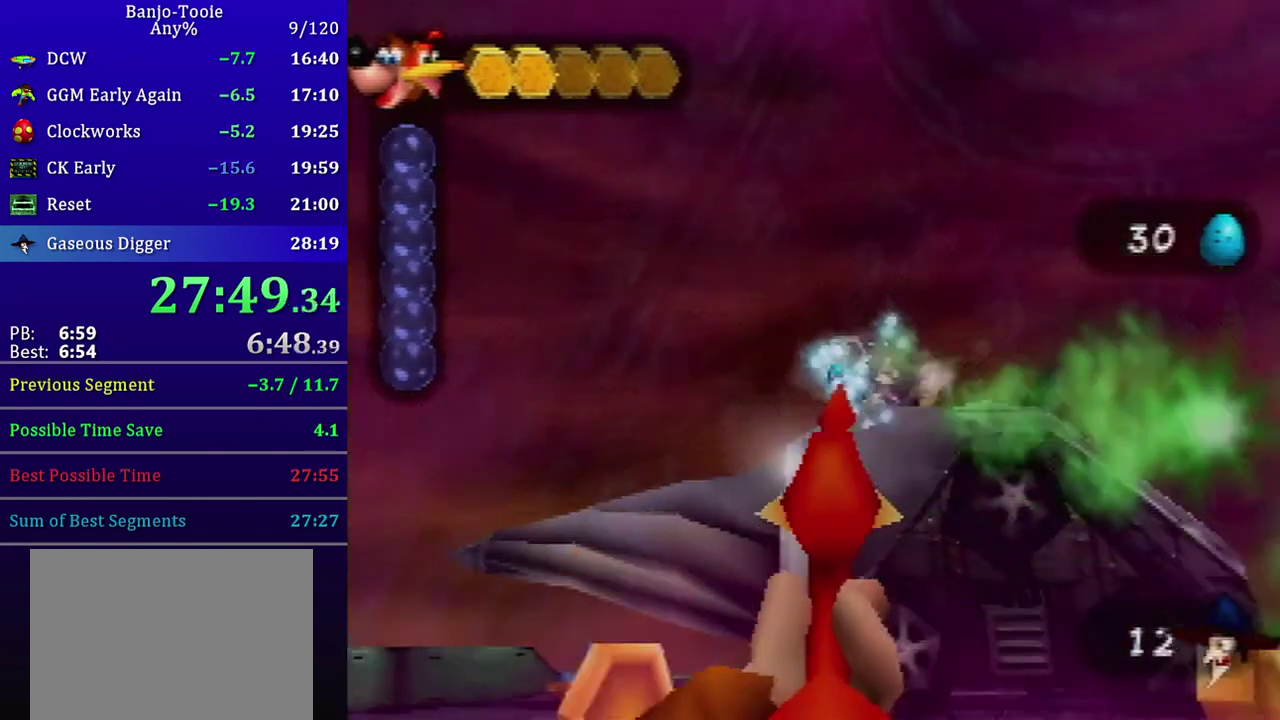
{"buttons": ["R1", "Z", "C_LEFT"], "left_stick": "center", "events": [[67, "Z", "up"], [167, "Z", "down"], [234, "Z", "up"], [300, "Z", "down"]]}
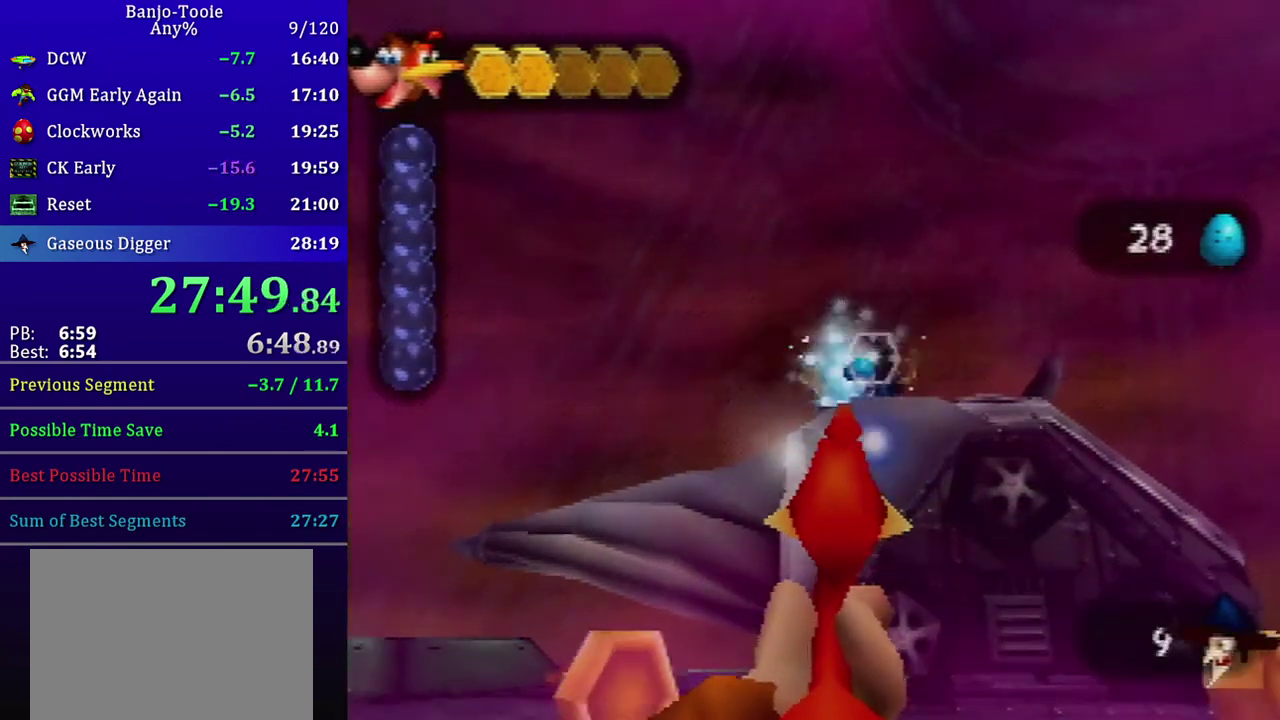
{"buttons": ["R1", "Z", "C_LEFT"], "left_stick": "center", "events": [[400, "Z", "up"], [467, "Z", "down"]]}
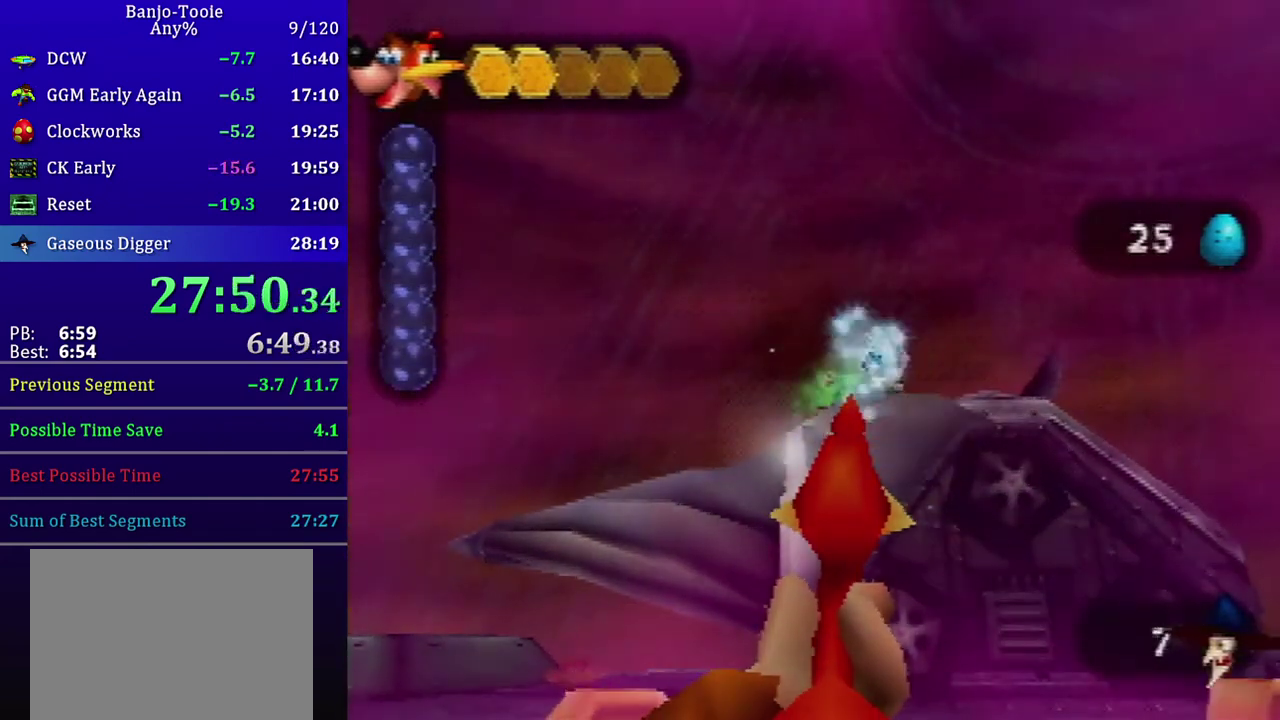
{"buttons": ["R1"], "left_stick": "center", "events": [[67, "Z", "up"], [134, "Z", "down"], [200, "Z", "up"], [267, "Z", "down"], [367, "Z", "up"], [434, "Z", "down"], [467, "C_LEFT", "up"], [501, "Z", "up"]]}
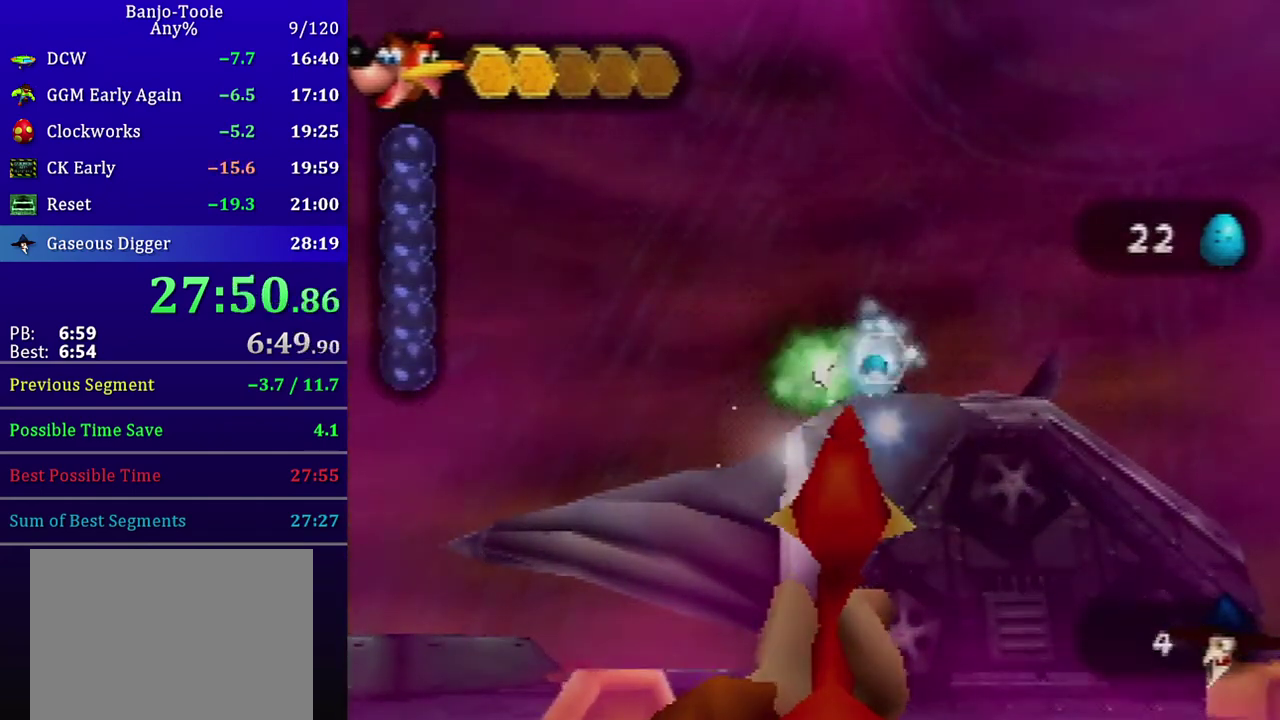
{"buttons": ["R1", "Z"], "left_stick": "center", "events": [[66, "Z", "down"], [433, "Z", "up"], [500, "Z", "down"]]}
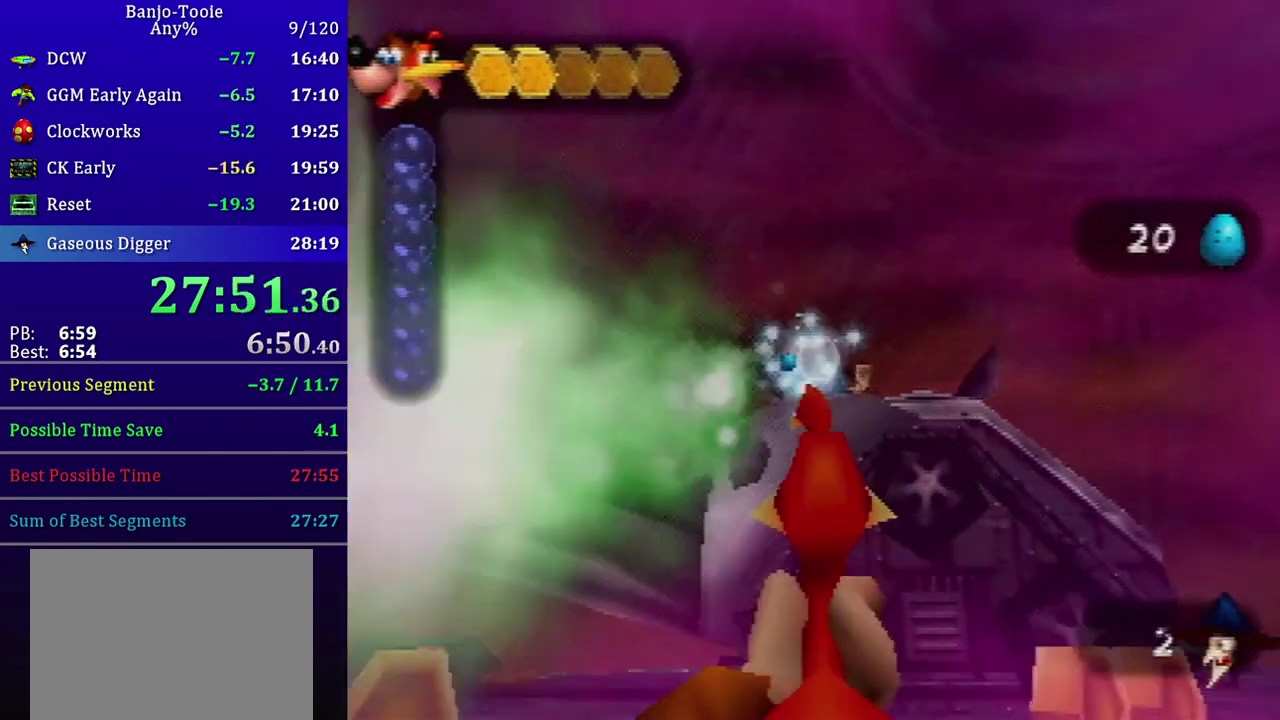
{"buttons": [], "left_stick": "center", "events": [[67, "R1", "up"], [100, "Z", "up"]]}
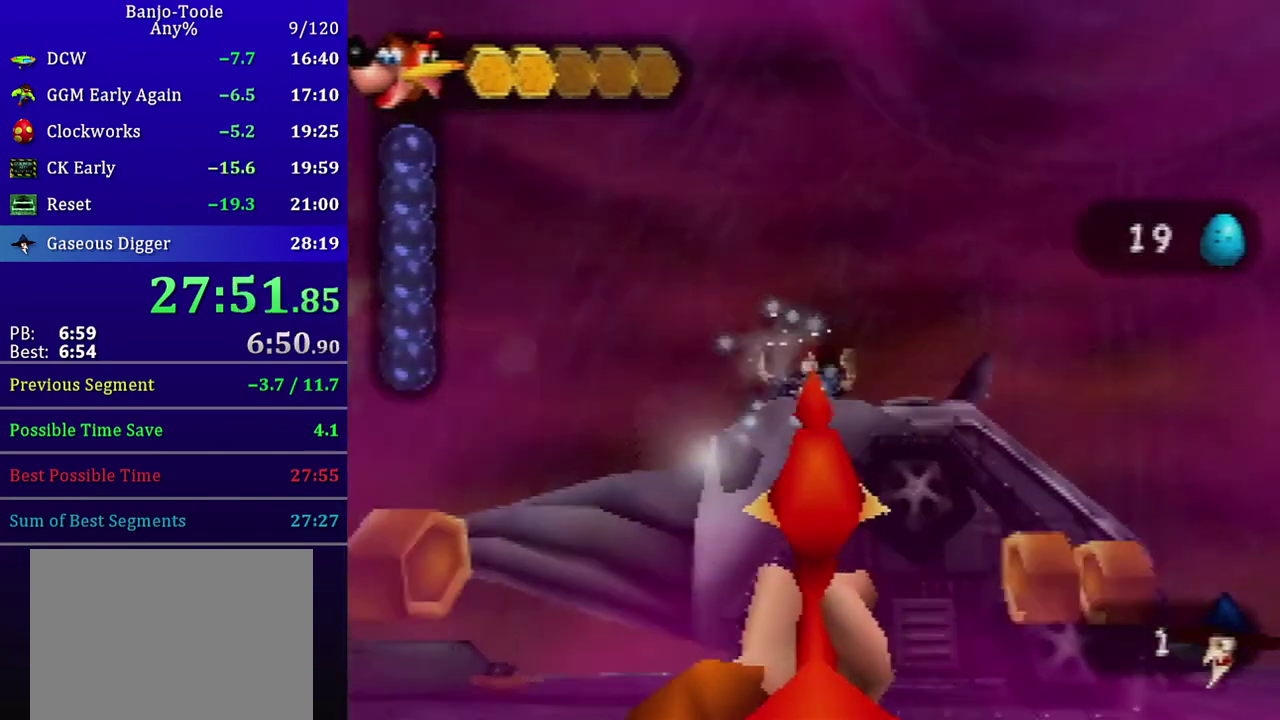
{"buttons": [], "left_stick": "center", "events": []}
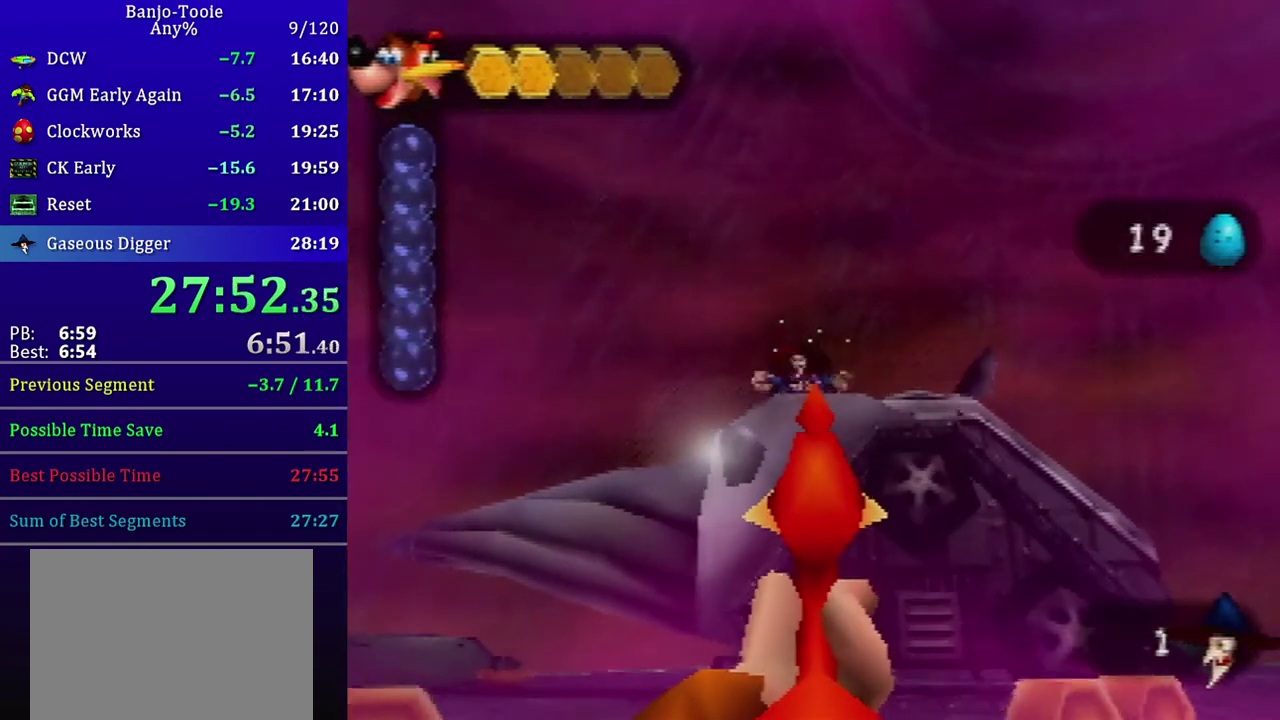
{"buttons": [], "left_stick": "center", "events": []}
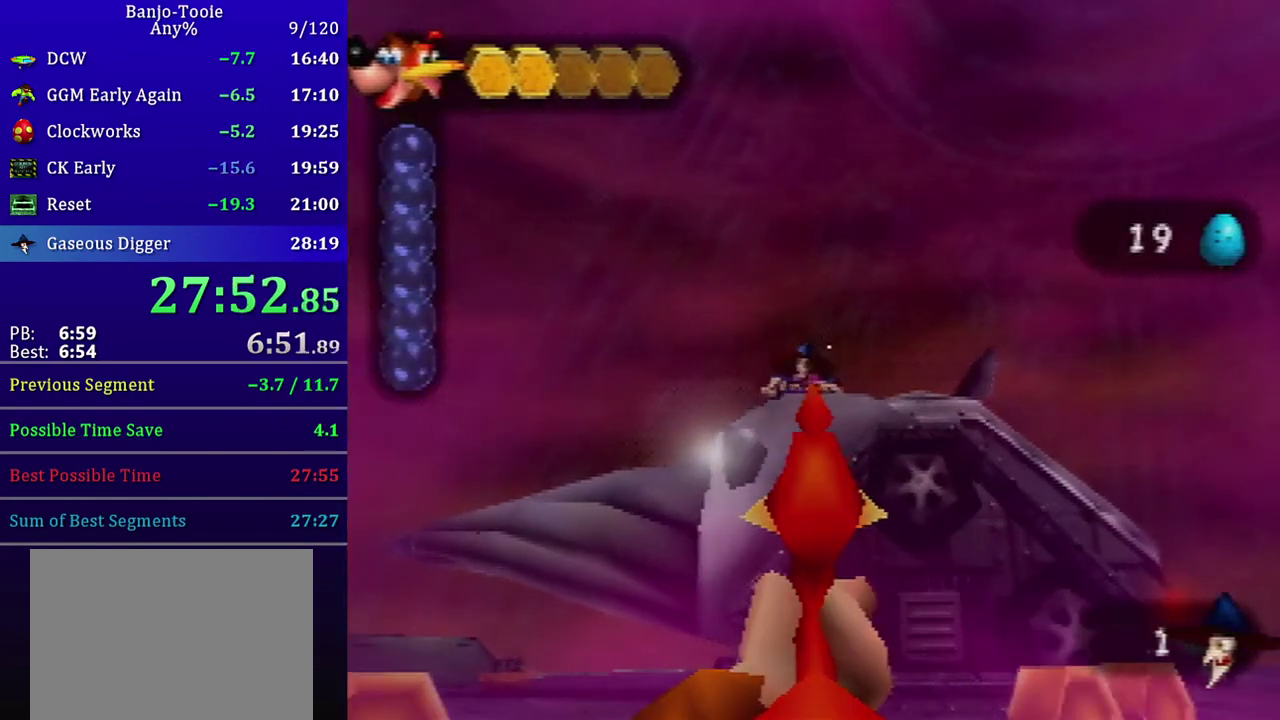
{"buttons": ["R1"], "left_stick": "center", "events": [[66, "R1", "down"]]}
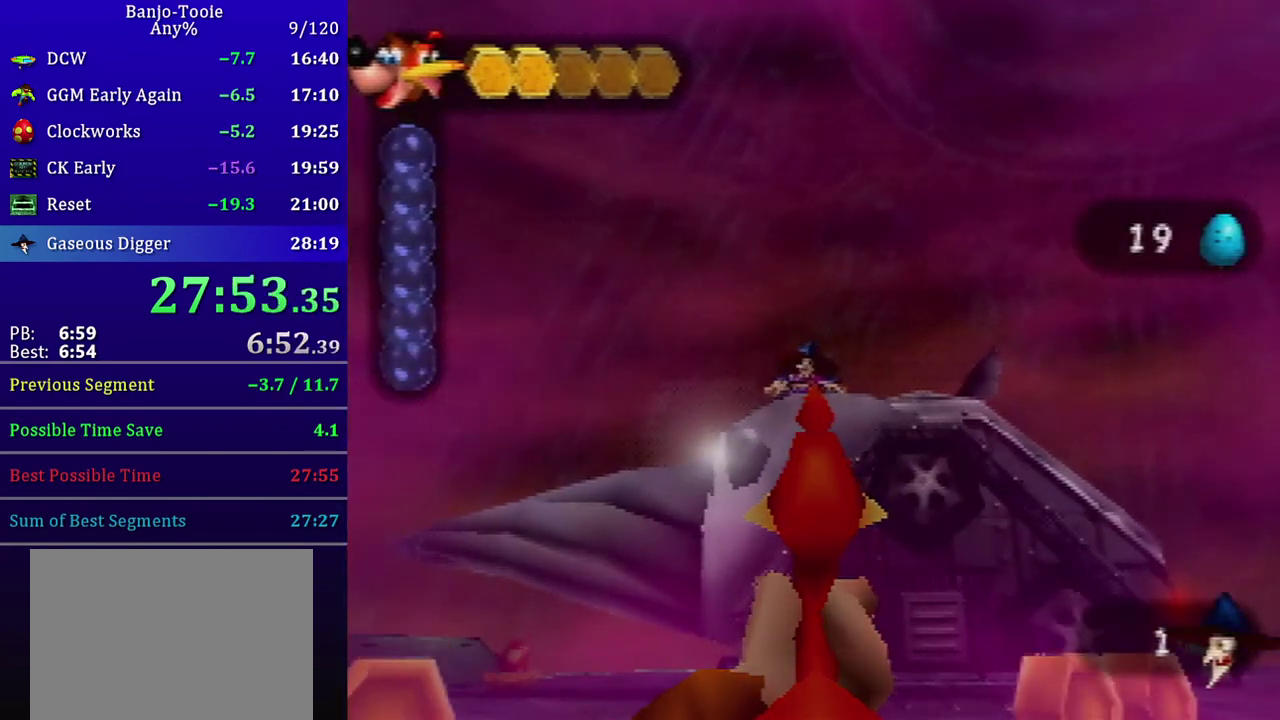
{"buttons": ["B", "R1"], "left_stick": "center", "events": [[334, "B", "down"], [400, "B", "up"], [467, "B", "down"]]}
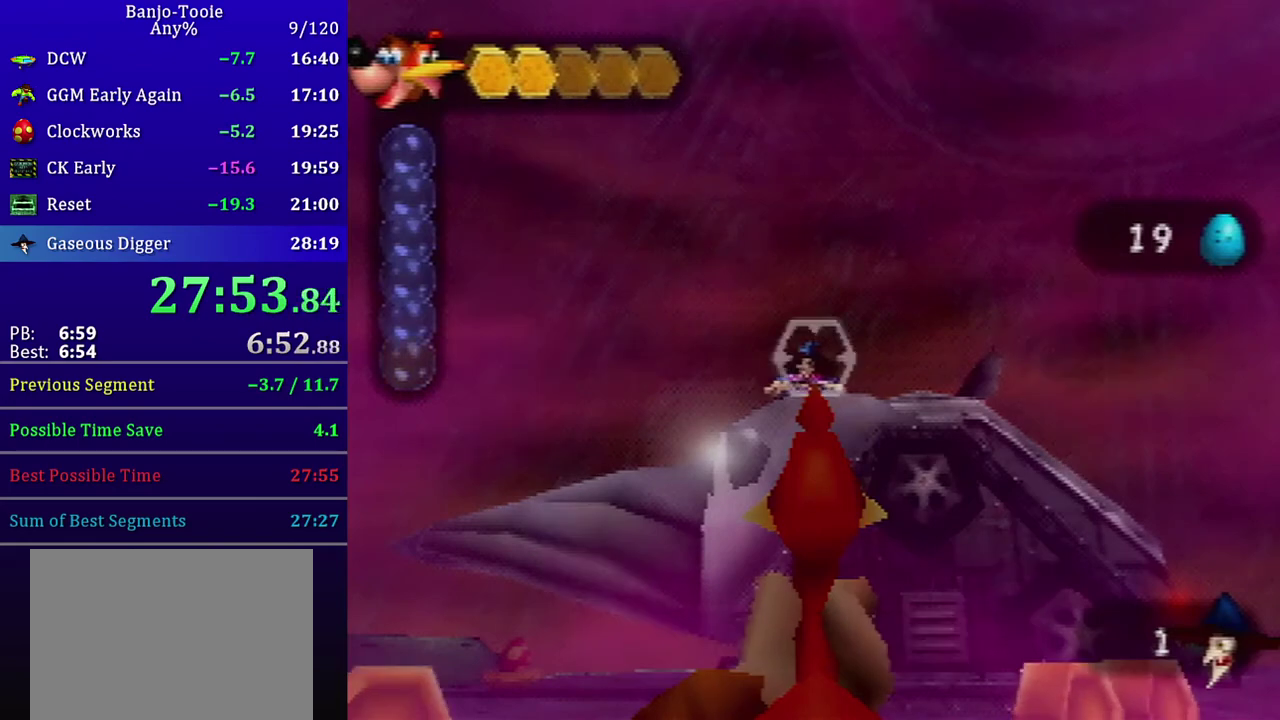
{"buttons": ["B", "R1"], "left_stick": "center", "events": [[33, "B", "up"], [133, "B", "down"], [433, "B", "up"], [500, "B", "down"]]}